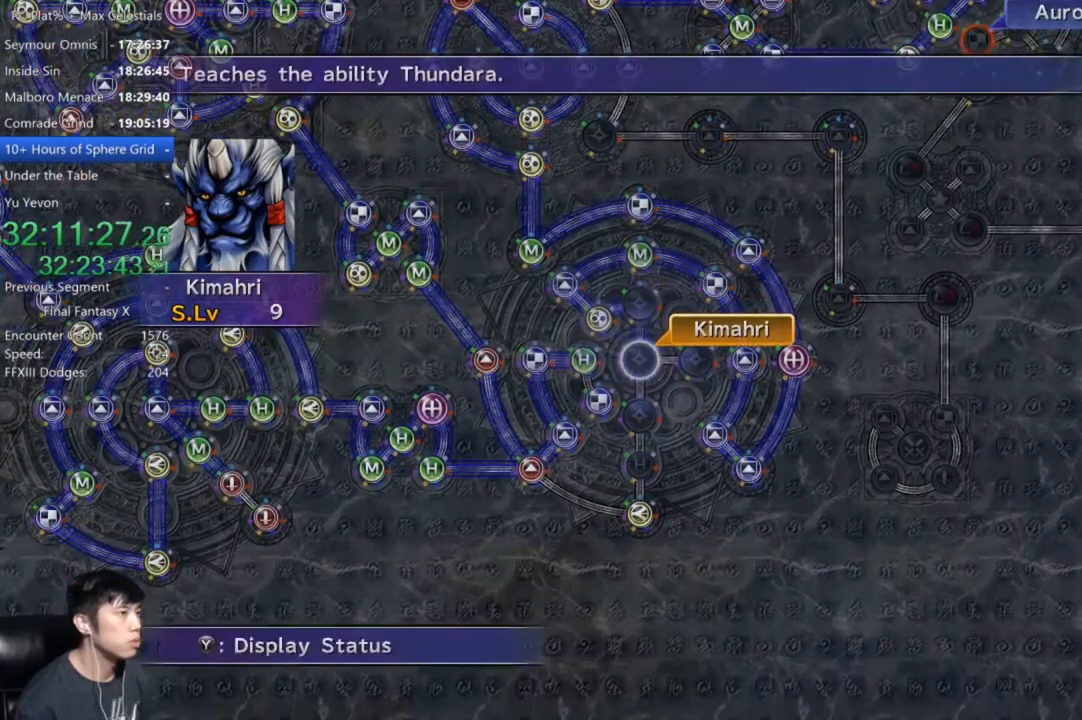
Gameplay with a controller (Xbox layout); each line is a JSON object with the inputs held at the frame after it. "events" lists button and stick changes between this image and that frame as [ms after this image, input, new state], when the widget could be followed in between.
{"buttons": [], "left_stick": "center", "right_stick": "center", "events": [[67, "A", "down"], [134, "A", "up"], [200, "DPAD_DOWN", "down"], [300, "A", "down"], [300, "DPAD_DOWN", "up"], [367, "A", "up"]]}
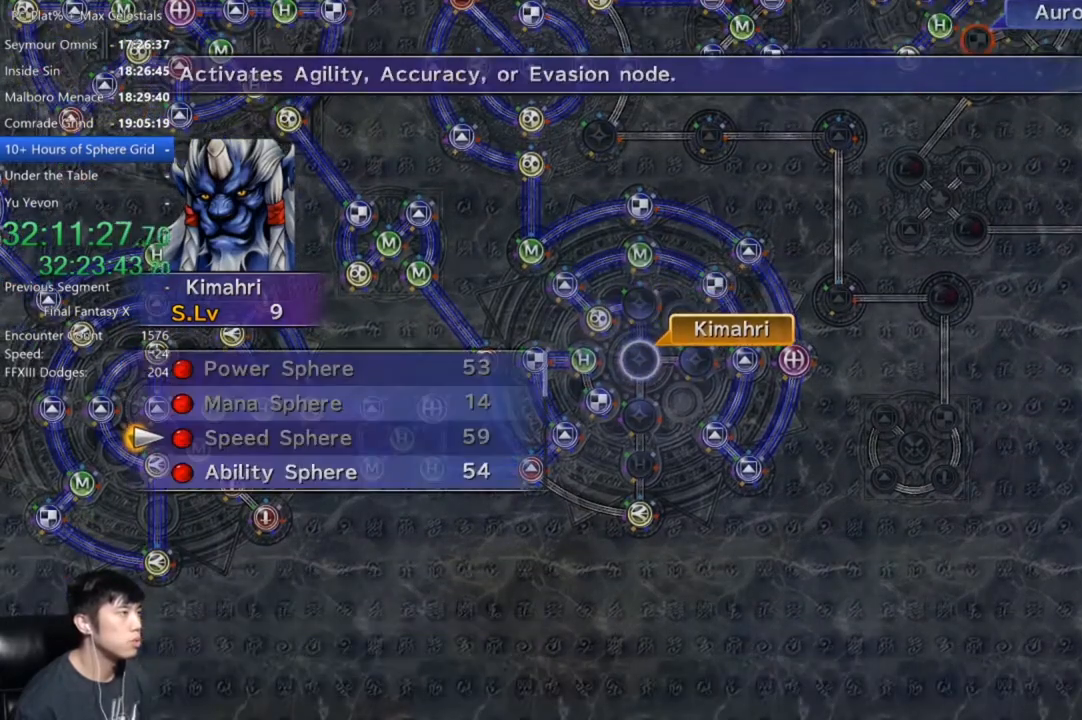
{"buttons": [], "left_stick": "center", "right_stick": "center", "events": [[233, "DPAD_DOWN", "down"], [333, "DPAD_DOWN", "up"], [400, "A", "down"], [433, "A", "up"]]}
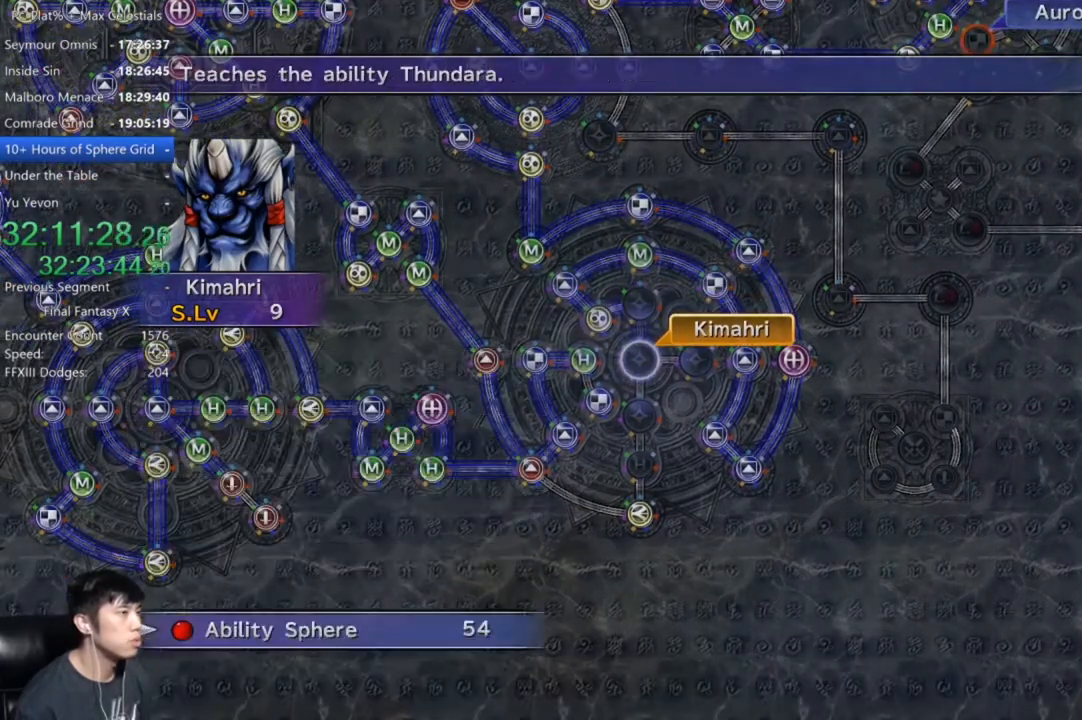
{"buttons": [], "left_stick": "center", "right_stick": "center", "events": [[67, "A", "down"], [134, "A", "up"], [401, "A", "down"], [501, "A", "up"]]}
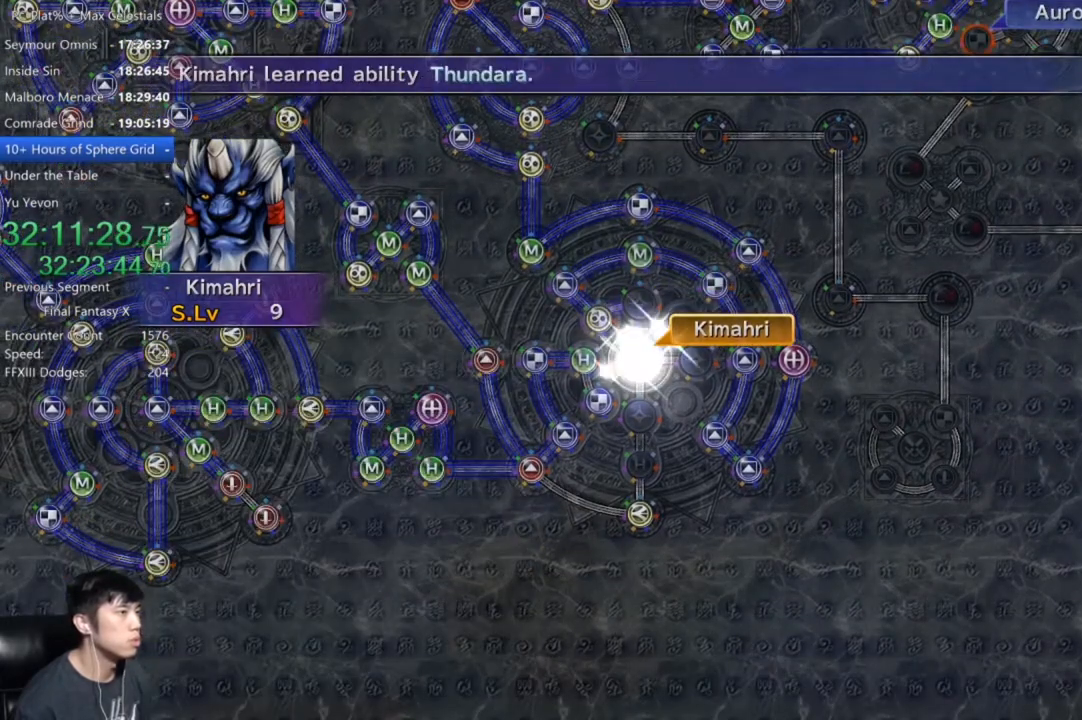
{"buttons": [], "left_stick": "center", "right_stick": "center", "events": [[100, "A", "down"], [133, "SELECT", "down"], [166, "A", "up"], [233, "SELECT", "up"], [267, "A", "down"], [367, "A", "up"]]}
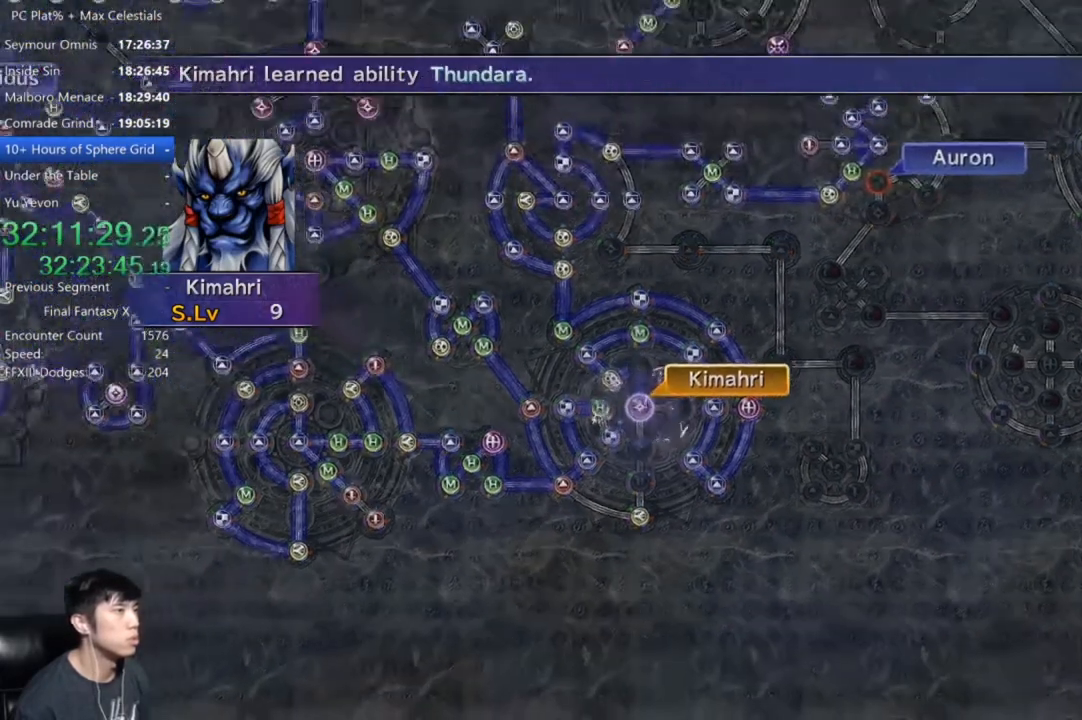
{"buttons": [], "left_stick": "center", "right_stick": "center", "events": [[167, "A", "down"], [234, "A", "up"], [367, "A", "down"], [401, "A", "up"]]}
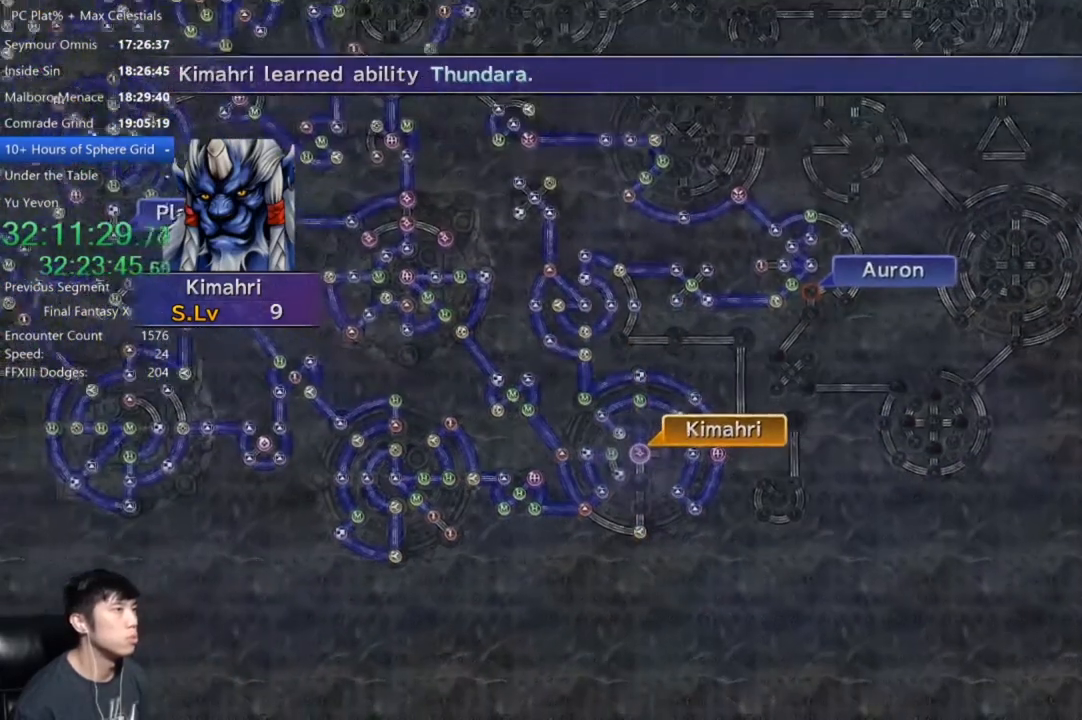
{"buttons": [], "left_stick": "center", "right_stick": "center", "events": [[33, "A", "down"], [100, "A", "up"], [200, "A", "down"], [267, "A", "up"], [367, "A", "down"], [433, "A", "up"]]}
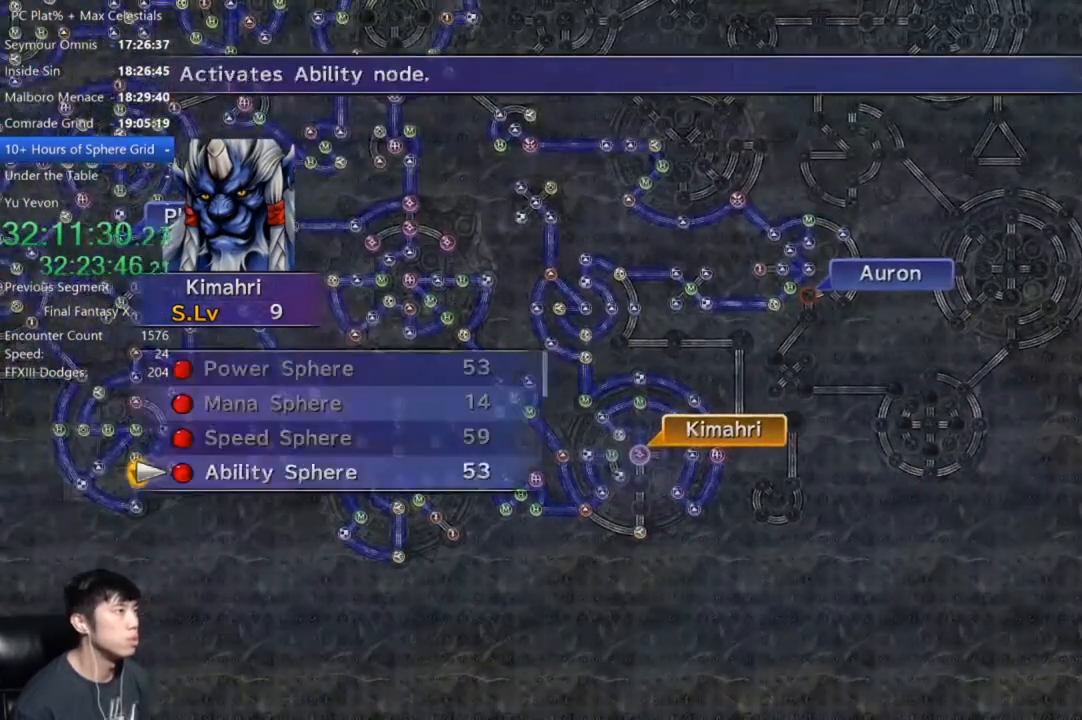
{"buttons": [], "left_stick": "center", "right_stick": "center", "events": [[33, "A", "down"], [100, "A", "up"], [234, "A", "down"], [267, "A", "up"], [401, "A", "down"], [501, "A", "up"]]}
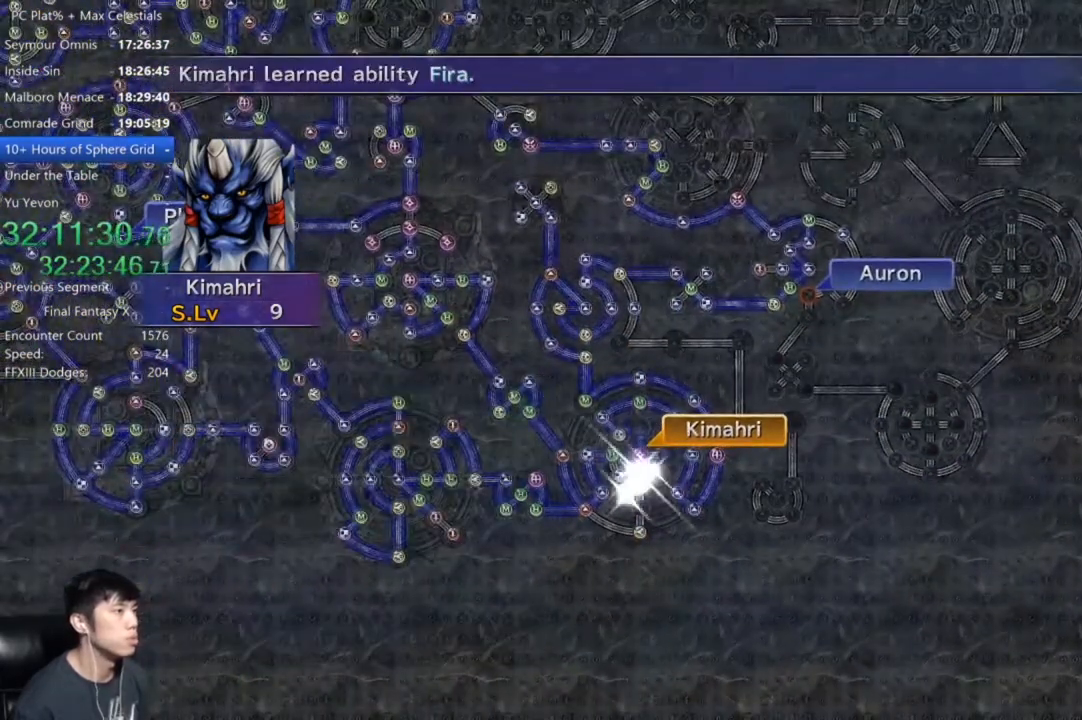
{"buttons": ["A"], "left_stick": "center", "right_stick": "center", "events": [[100, "A", "down"], [166, "A", "up"], [300, "A", "down"], [367, "A", "up"], [500, "A", "down"]]}
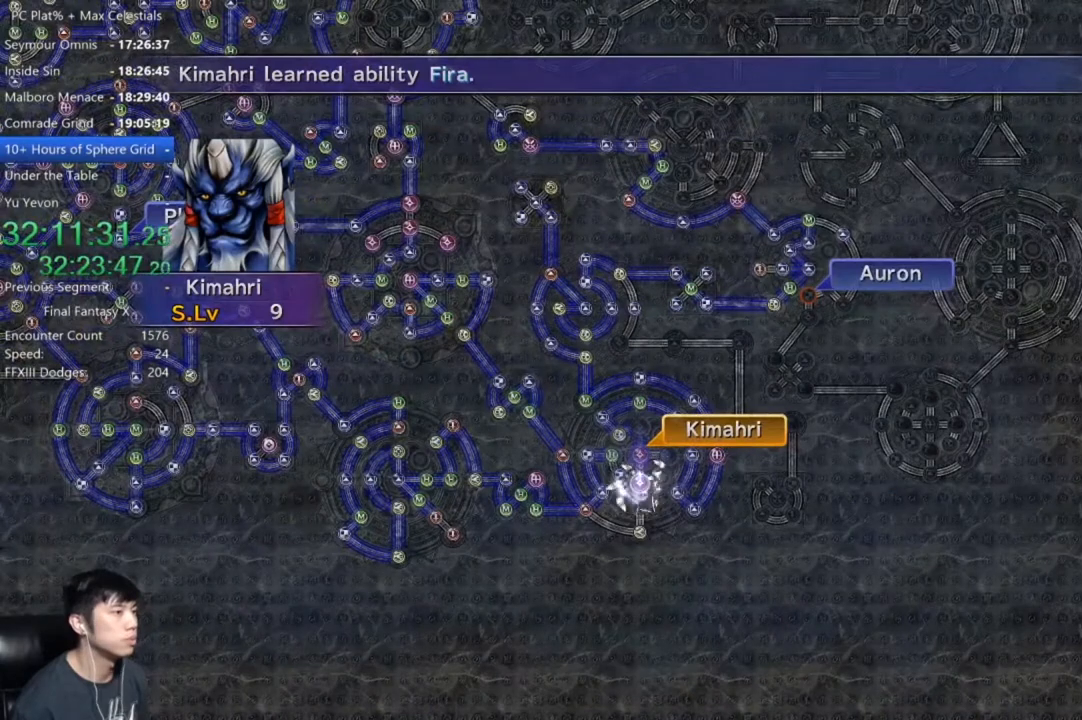
{"buttons": [], "left_stick": "center", "right_stick": "center", "events": [[100, "A", "up"], [200, "A", "down"], [267, "A", "up"], [401, "A", "down"], [467, "A", "up"]]}
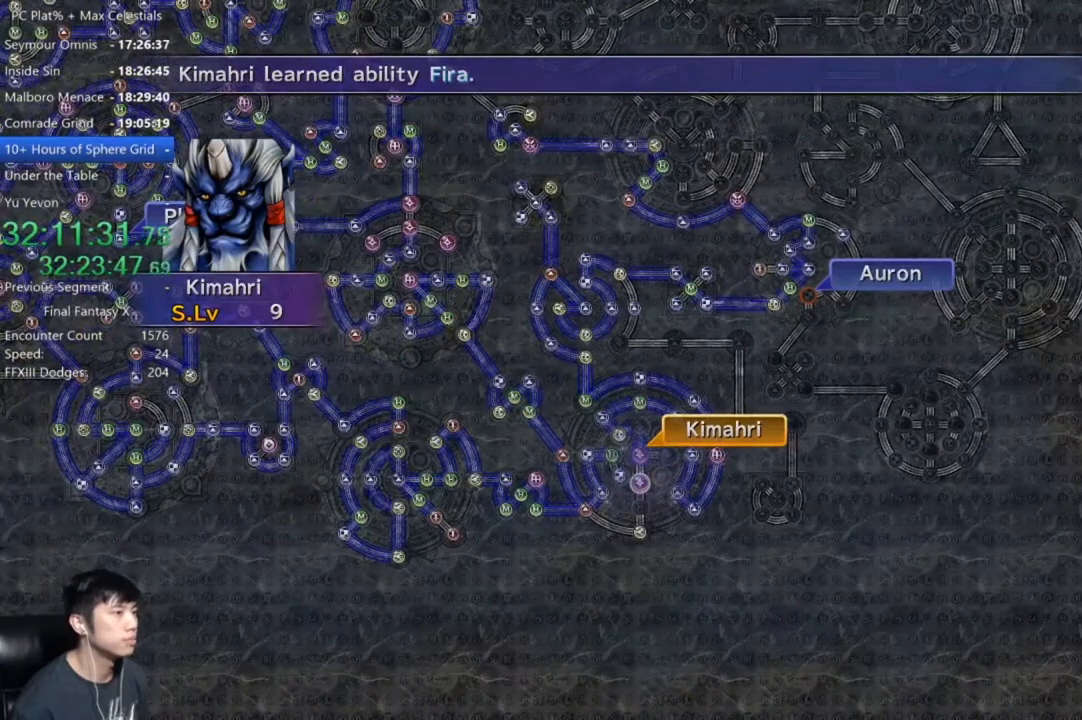
{"buttons": [], "left_stick": "center", "right_stick": "center", "events": [[66, "A", "down"], [133, "A", "up"], [267, "A", "down"], [300, "A", "up"], [433, "A", "down"], [500, "A", "up"]]}
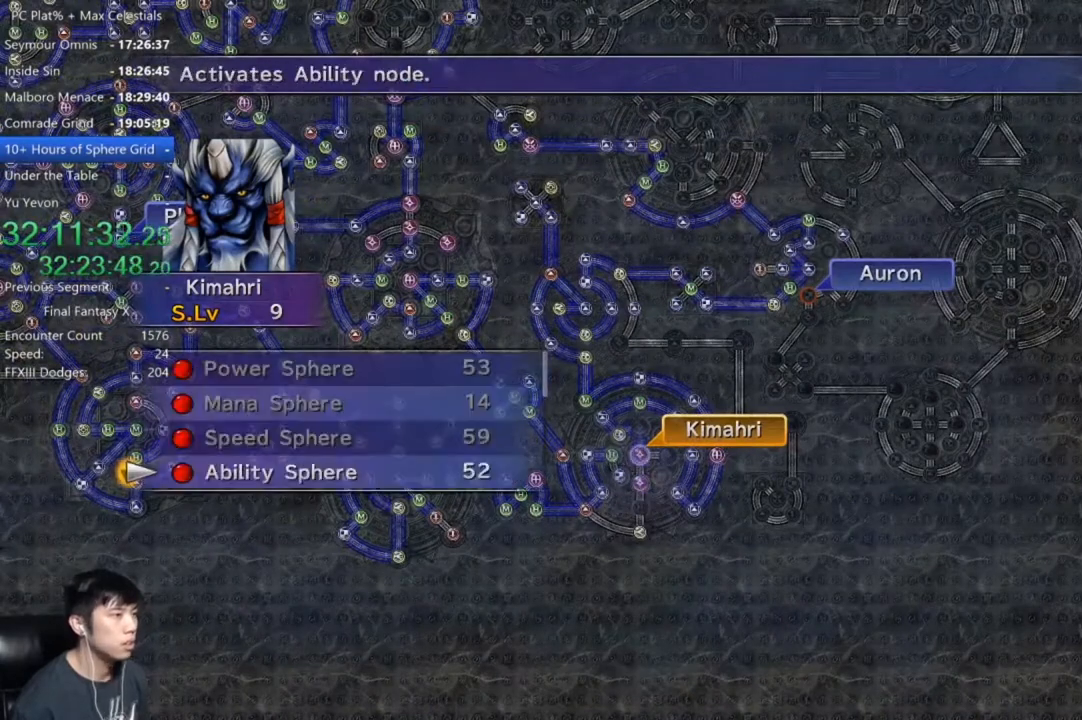
{"buttons": ["A"], "left_stick": "center", "right_stick": "center", "events": [[100, "A", "down"], [134, "A", "up"], [267, "A", "down"], [300, "A", "up"], [434, "A", "down"]]}
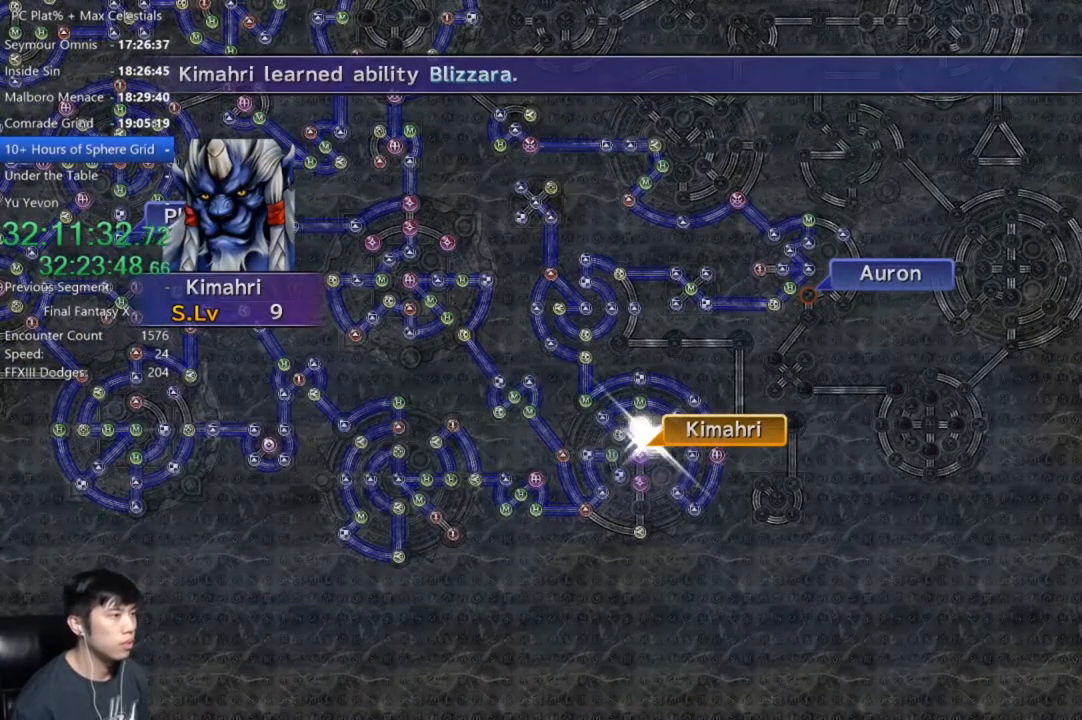
{"buttons": [], "left_stick": "center", "right_stick": "center", "events": [[67, "A", "up"]]}
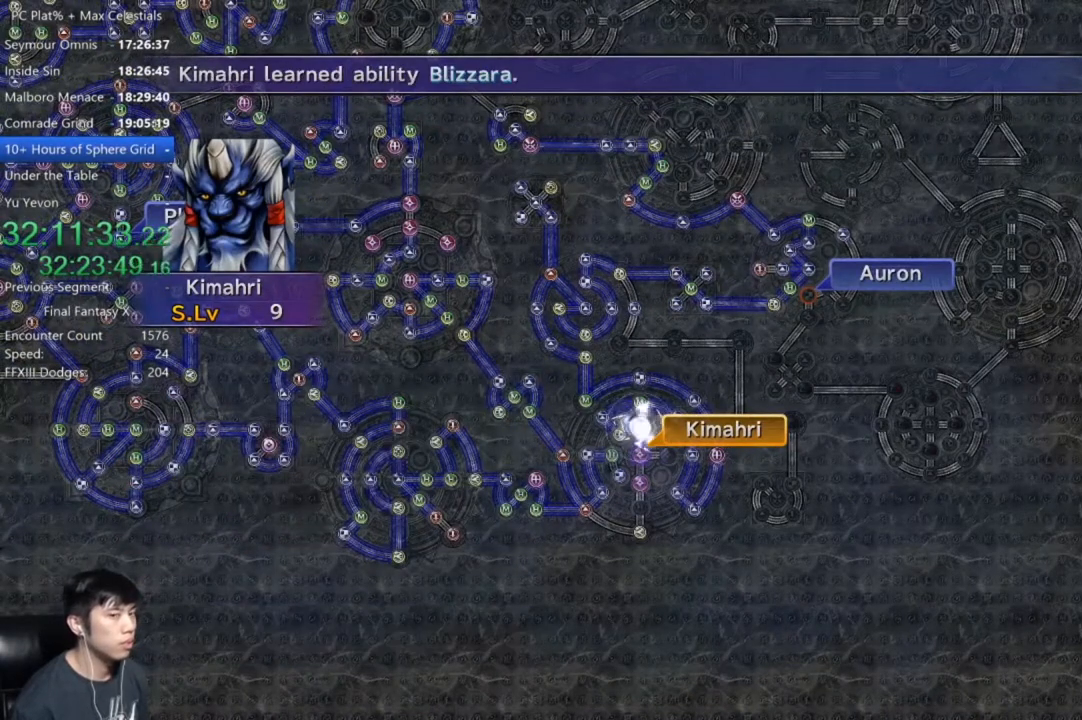
{"buttons": [], "left_stick": "center", "right_stick": "center", "events": [[434, "A", "down"], [500, "A", "up"]]}
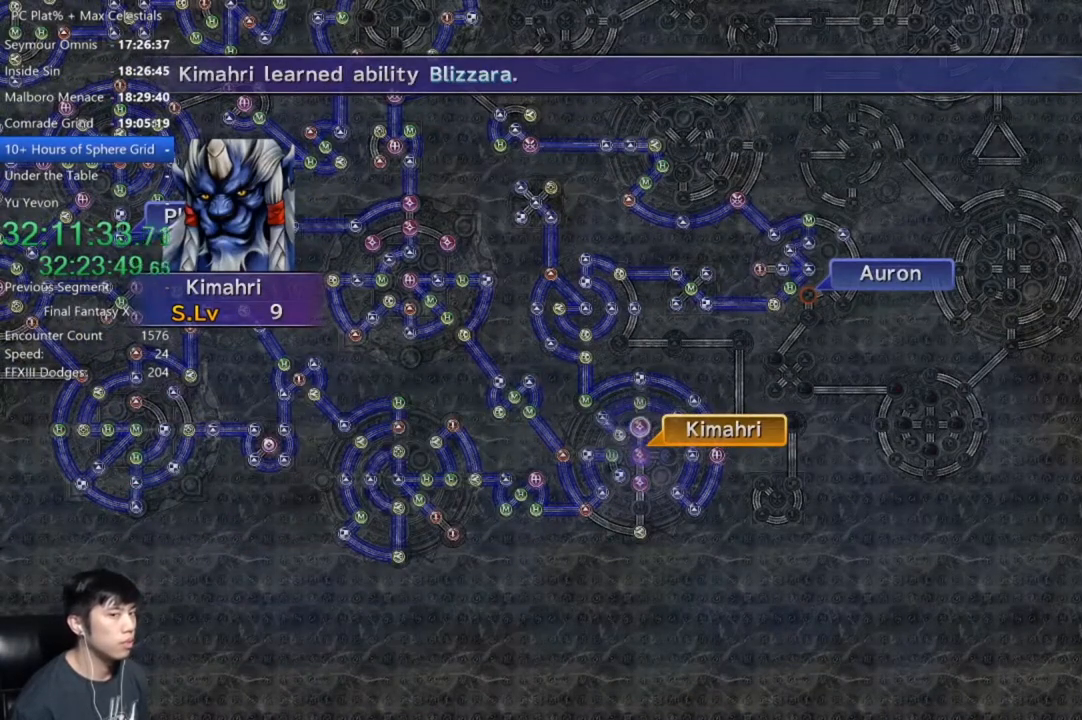
{"buttons": ["A"], "left_stick": "center", "right_stick": "center", "events": [[100, "A", "down"], [200, "A", "up"], [267, "A", "down"], [367, "A", "up"], [467, "A", "down"]]}
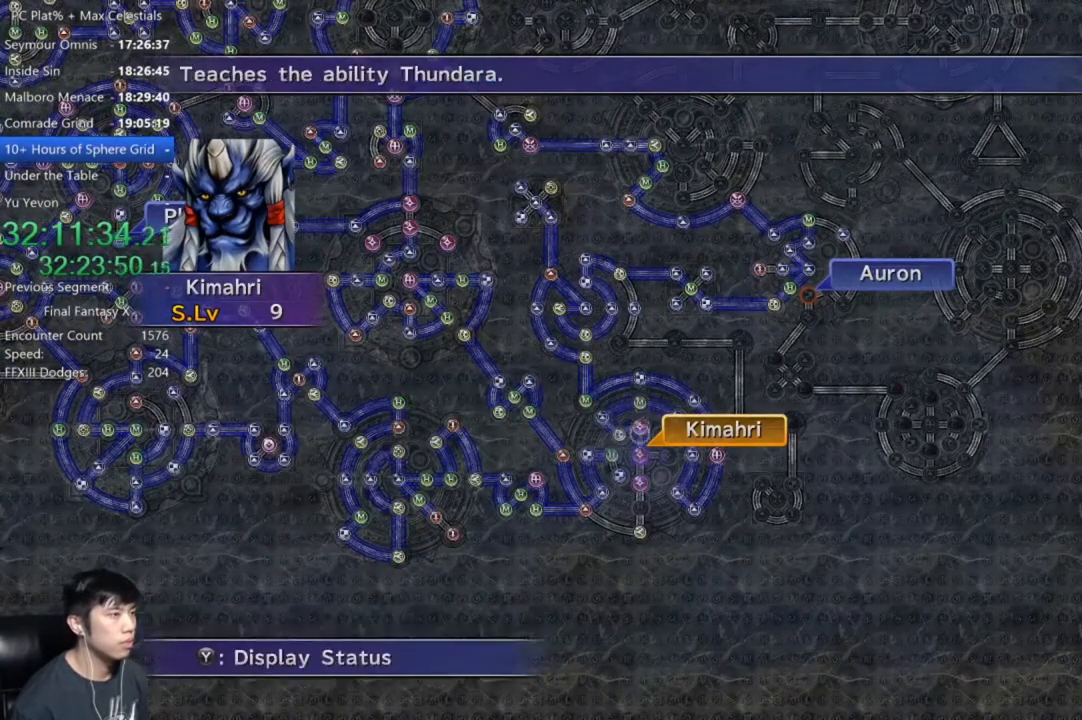
{"buttons": ["A"], "left_stick": "center", "right_stick": "center", "events": [[33, "A", "up"], [133, "A", "down"], [200, "A", "up"], [300, "A", "down"], [367, "A", "up"], [467, "A", "down"]]}
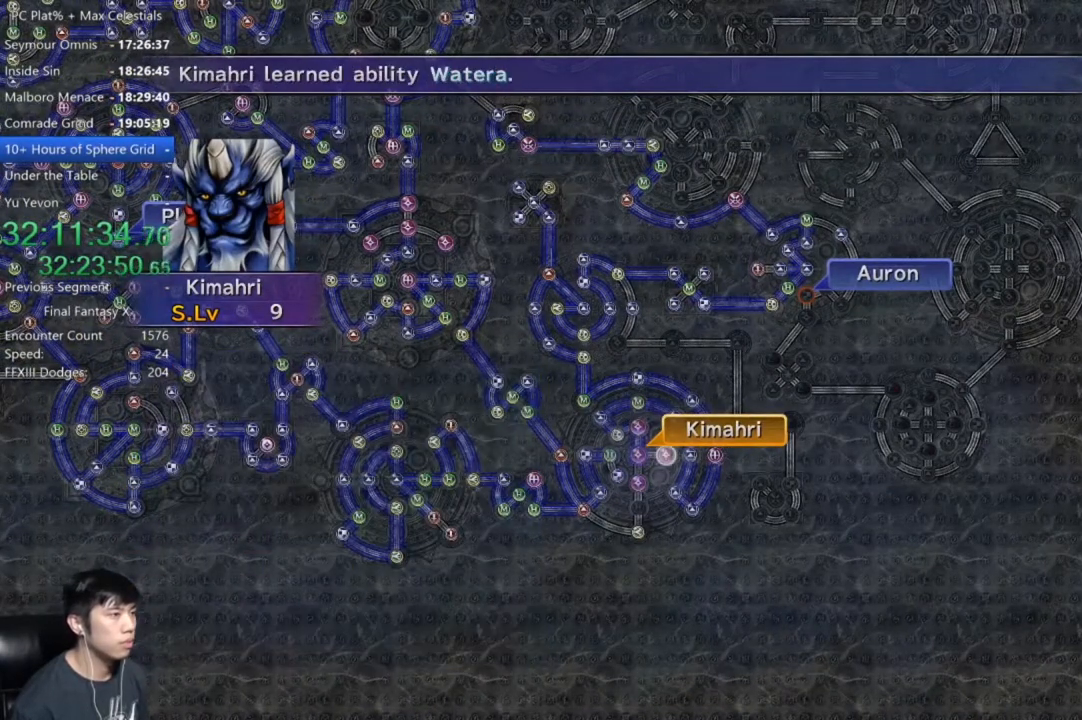
{"buttons": ["A"], "left_stick": "center", "right_stick": "center", "events": [[34, "A", "up"], [134, "A", "down"], [267, "A", "up"], [401, "A", "down"]]}
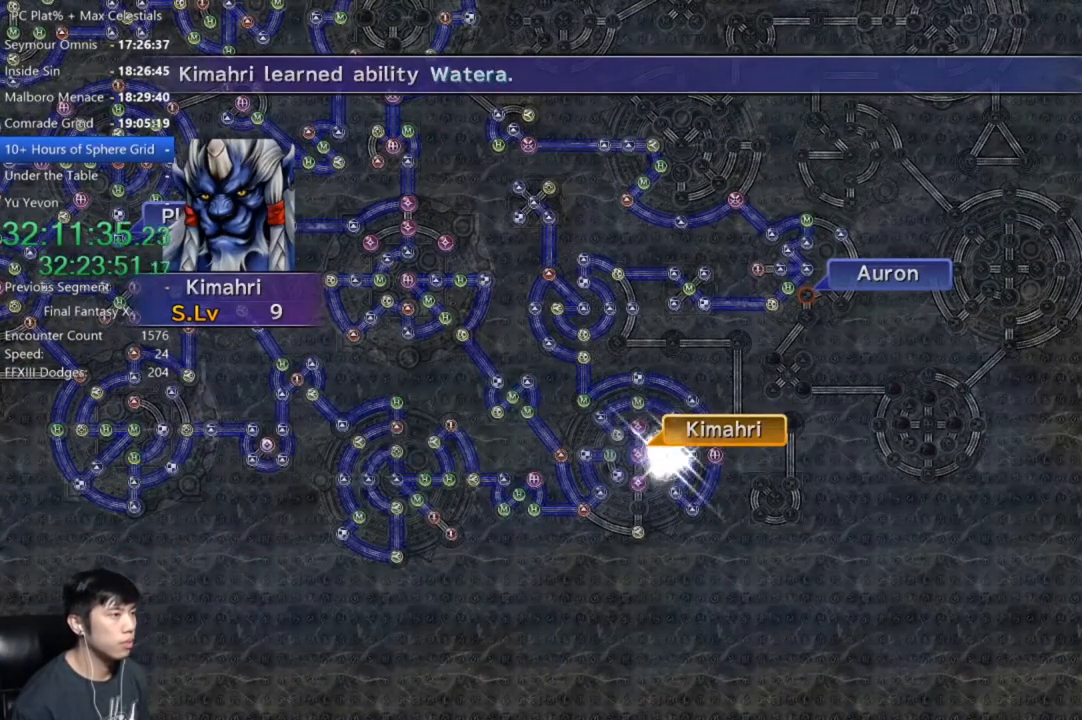
{"buttons": [], "left_stick": "center", "right_stick": "center", "events": [[33, "A", "up"], [133, "A", "down"], [200, "A", "up"], [333, "A", "down"], [400, "A", "up"]]}
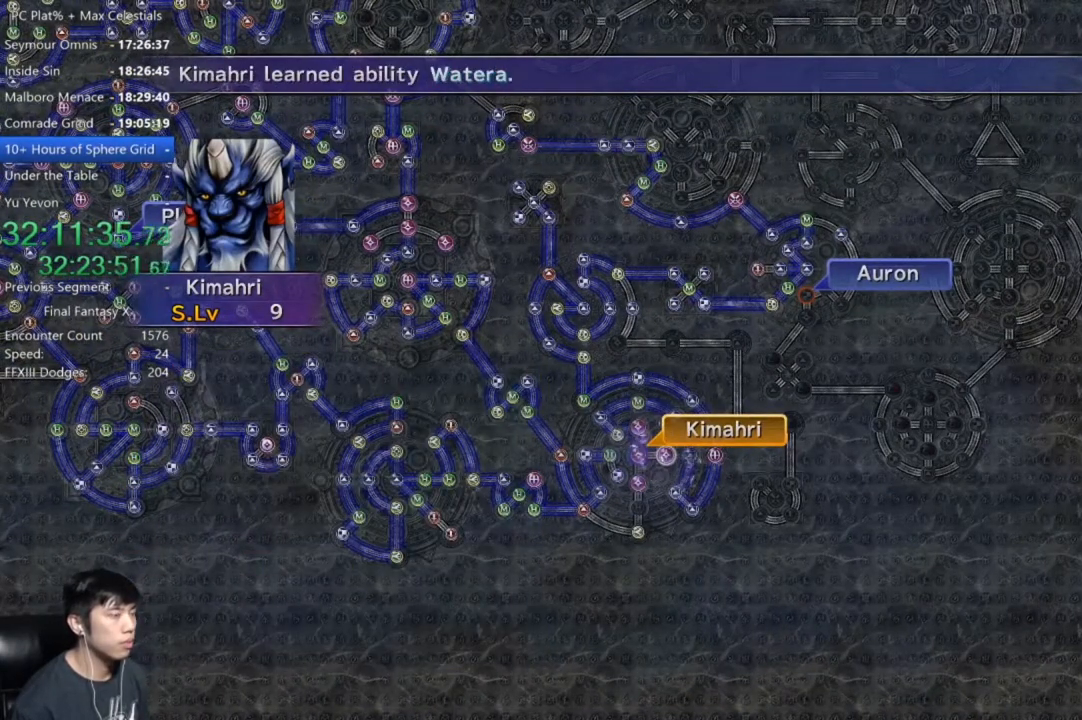
{"buttons": [], "left_stick": "center", "right_stick": "center", "events": [[34, "A", "down"], [100, "A", "up"], [234, "A", "down"], [267, "A", "up"], [434, "A", "down"], [501, "A", "up"]]}
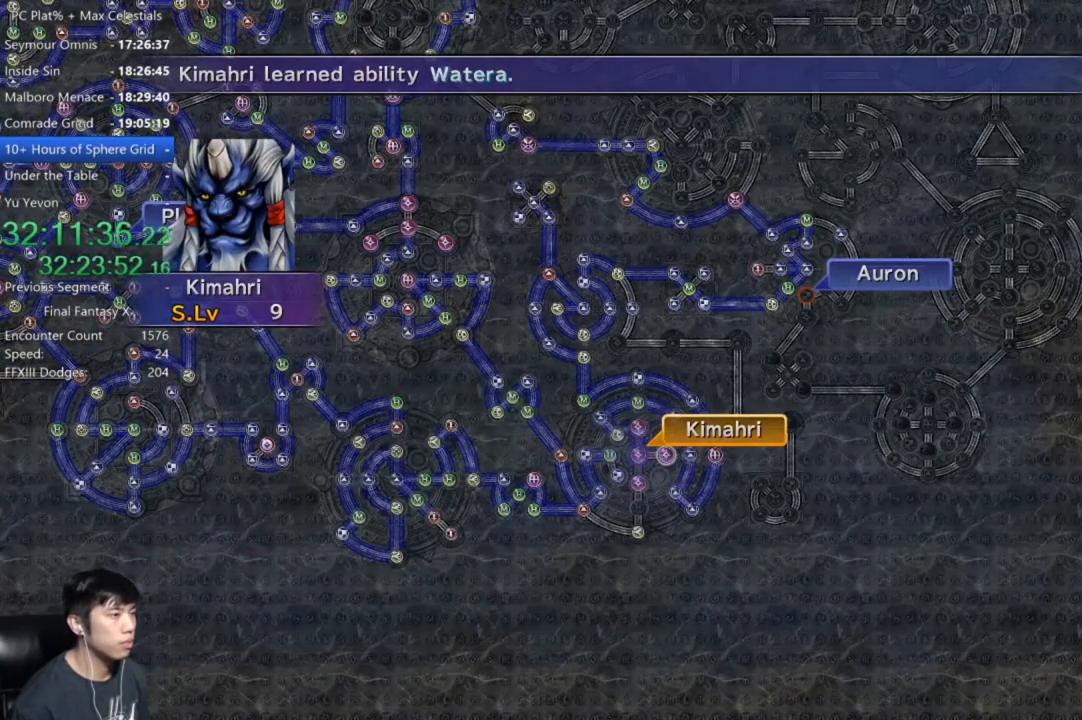
{"buttons": ["DPAD_UP"], "left_stick": "center", "right_stick": "center", "events": [[200, "A", "down"], [333, "A", "up"], [434, "DPAD_UP", "down"]]}
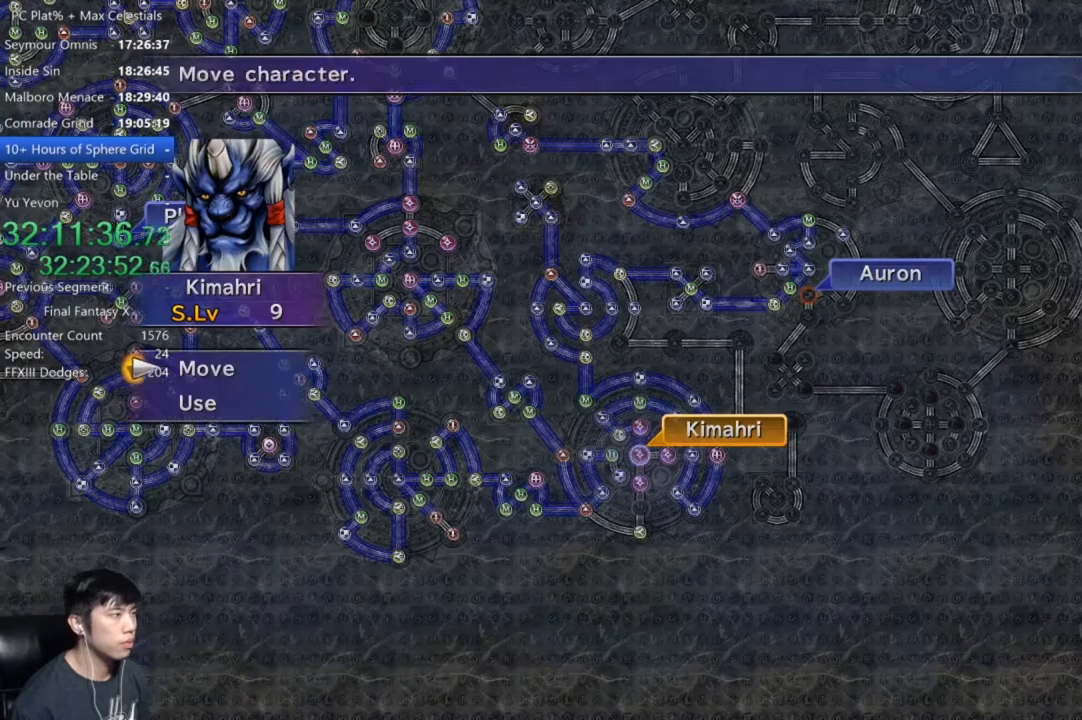
{"buttons": [], "left_stick": "center", "right_stick": "center", "events": [[67, "DPAD_UP", "up"], [167, "A", "down"], [234, "A", "up"], [334, "DPAD_DOWN", "down"], [434, "DPAD_DOWN", "up"]]}
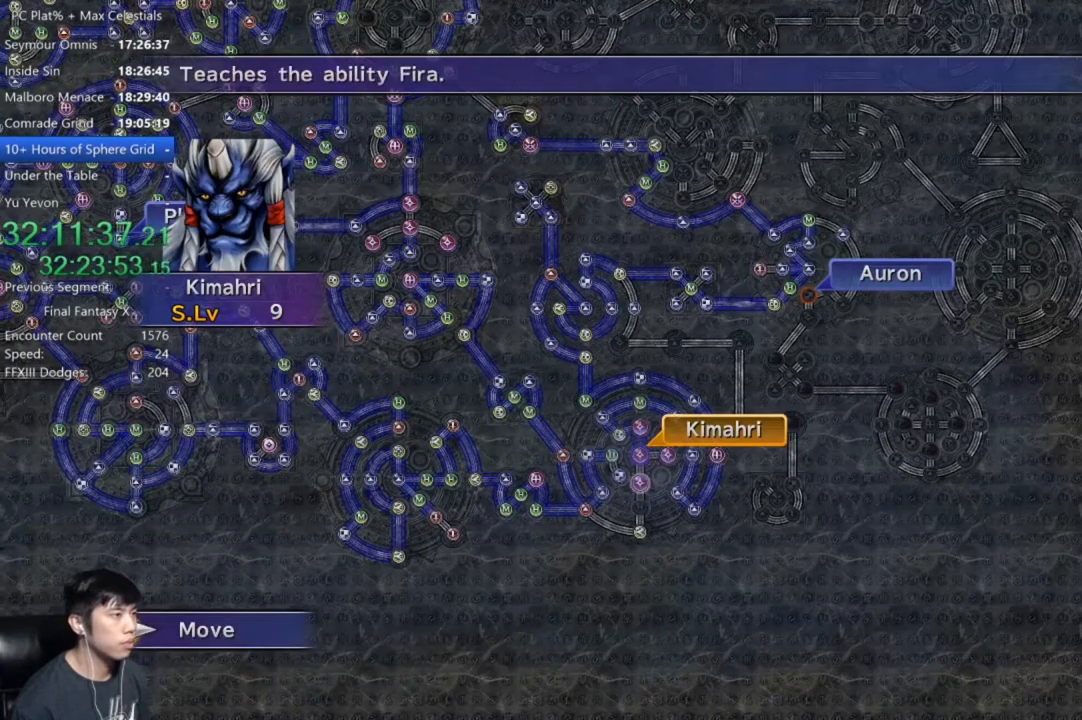
{"buttons": [], "left_stick": "center", "right_stick": "center", "events": [[133, "A", "down"], [233, "A", "up"]]}
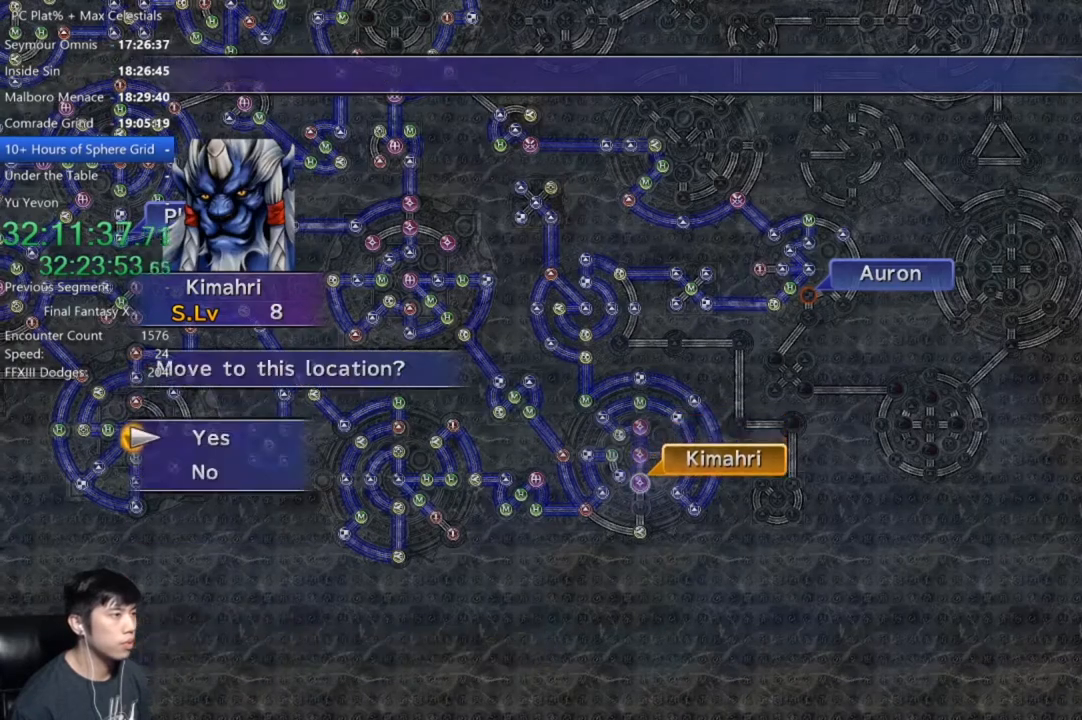
{"buttons": [], "left_stick": "center", "right_stick": "center", "events": [[67, "A", "down"], [167, "A", "up"], [267, "A", "down"], [301, "A", "up"], [367, "DPAD_DOWN", "down"], [467, "A", "down"], [467, "DPAD_DOWN", "up"], [501, "A", "up"]]}